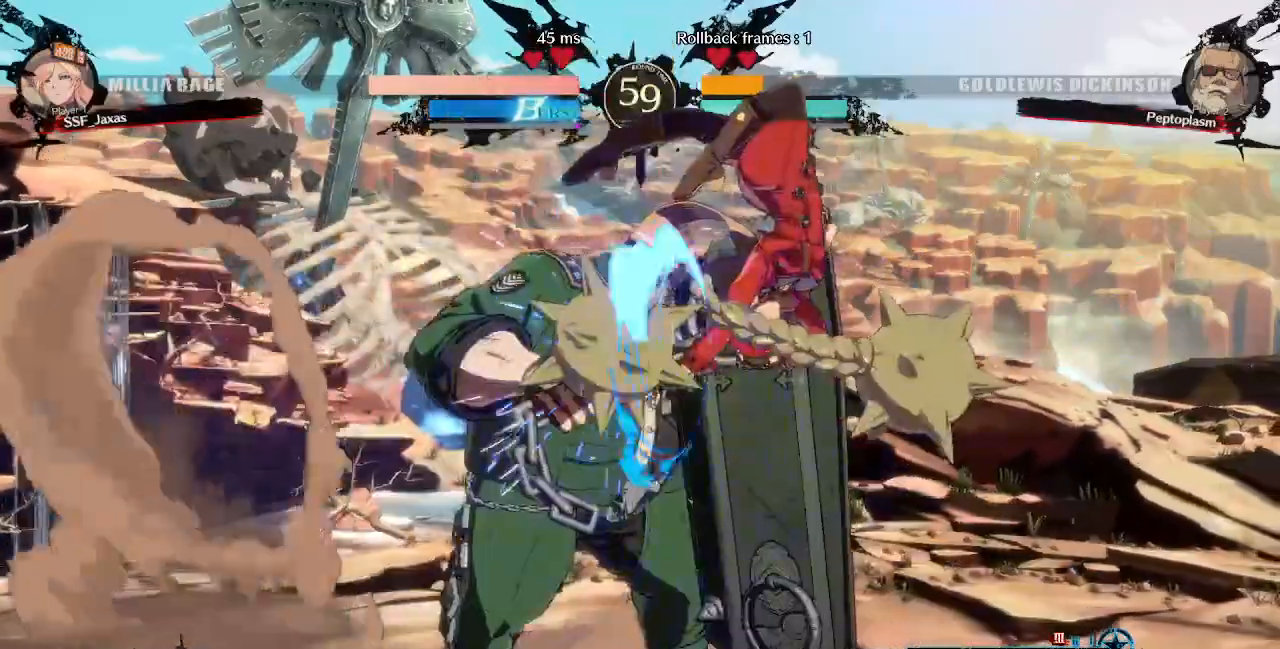
Gameplay with a controller (PlayStation layout); each line is a JSON object with the inputs held at the frame after it. "events" lists button and stick changes between this image and that frame as [ms after this image, input, new state], when the widget could be followed in between. Not read: L3 R3 SELECT START other_buttons.
{"buttons": ["R1"]}
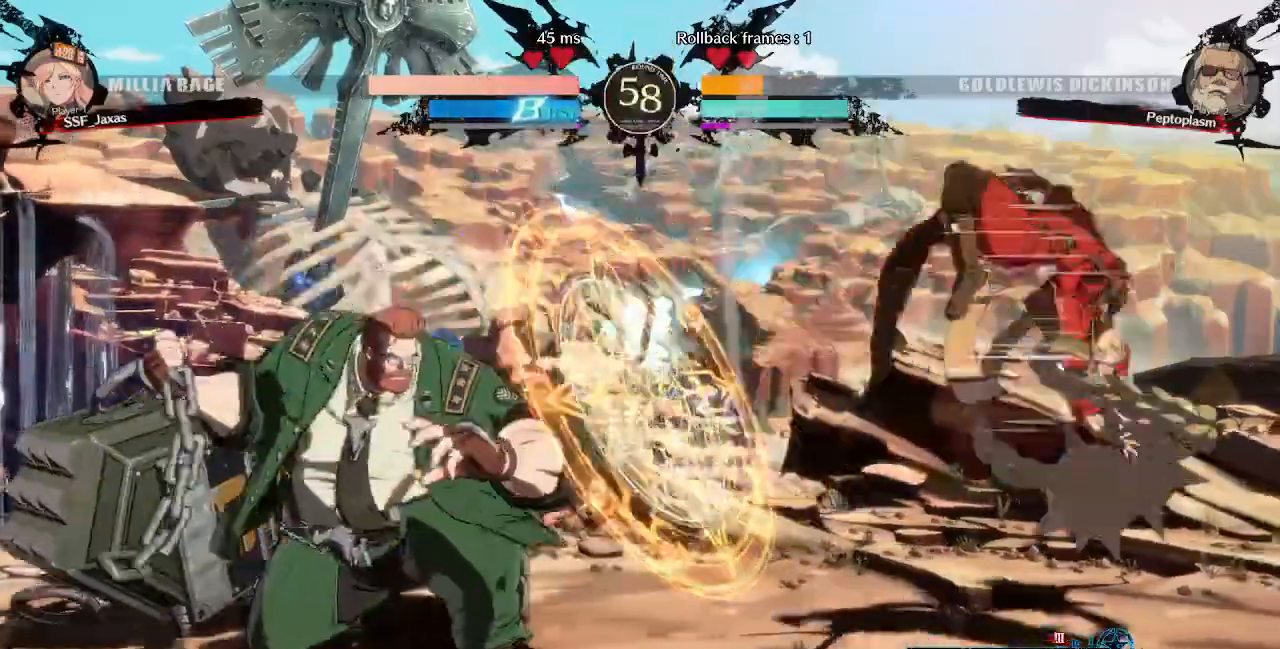
{"buttons": [], "events": [[80, "R1", "up"], [200, "DPAD_RIGHT", "down"], [520, "DPAD_RIGHT", "up"]]}
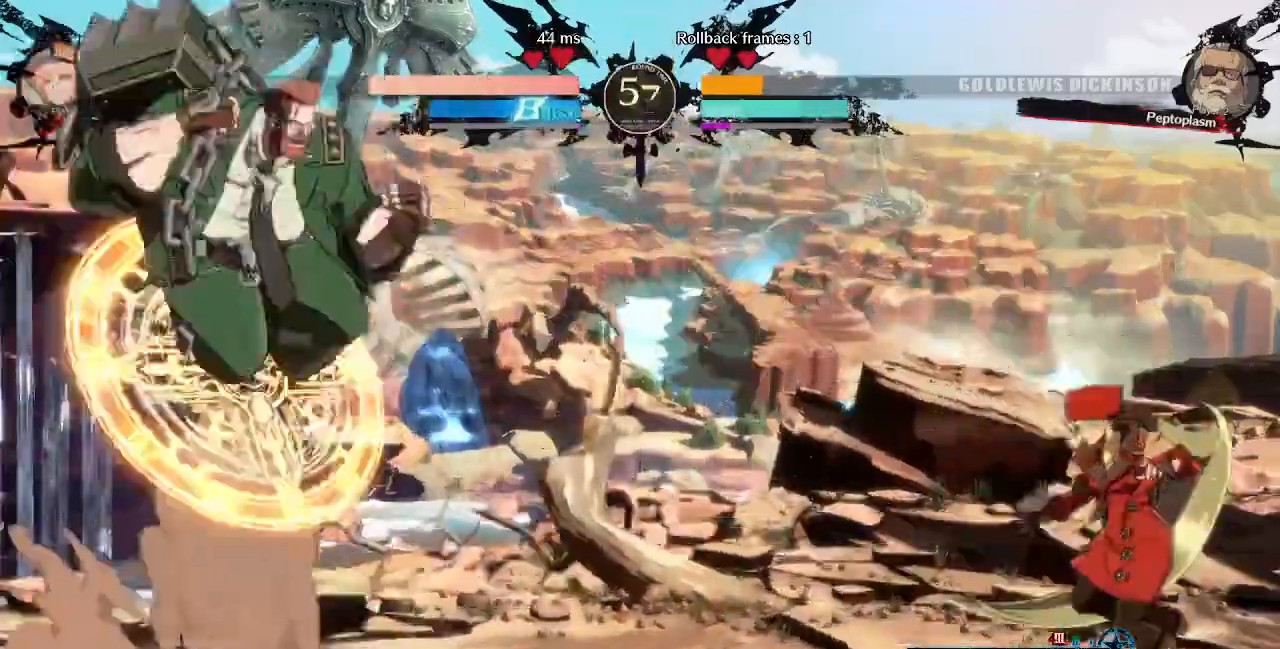
{"buttons": ["DPAD_RIGHT"], "events": [[160, "DPAD_LEFT", "down"], [280, "DPAD_LEFT", "up"], [320, "DPAD_RIGHT", "down"], [320, "SQUARE", "down"], [320, "TRIANGLE", "down"], [400, "SQUARE", "up"], [400, "TRIANGLE", "up"]]}
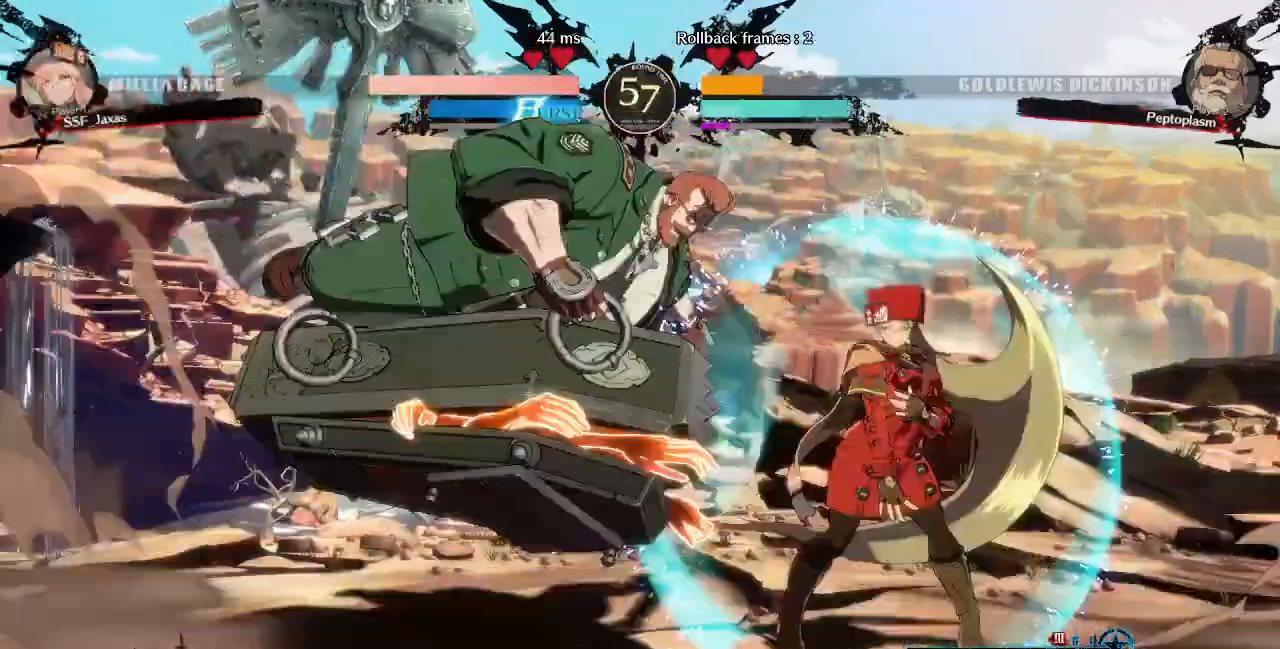
{"buttons": ["DPAD_DOWN", "DPAD_RIGHT"]}
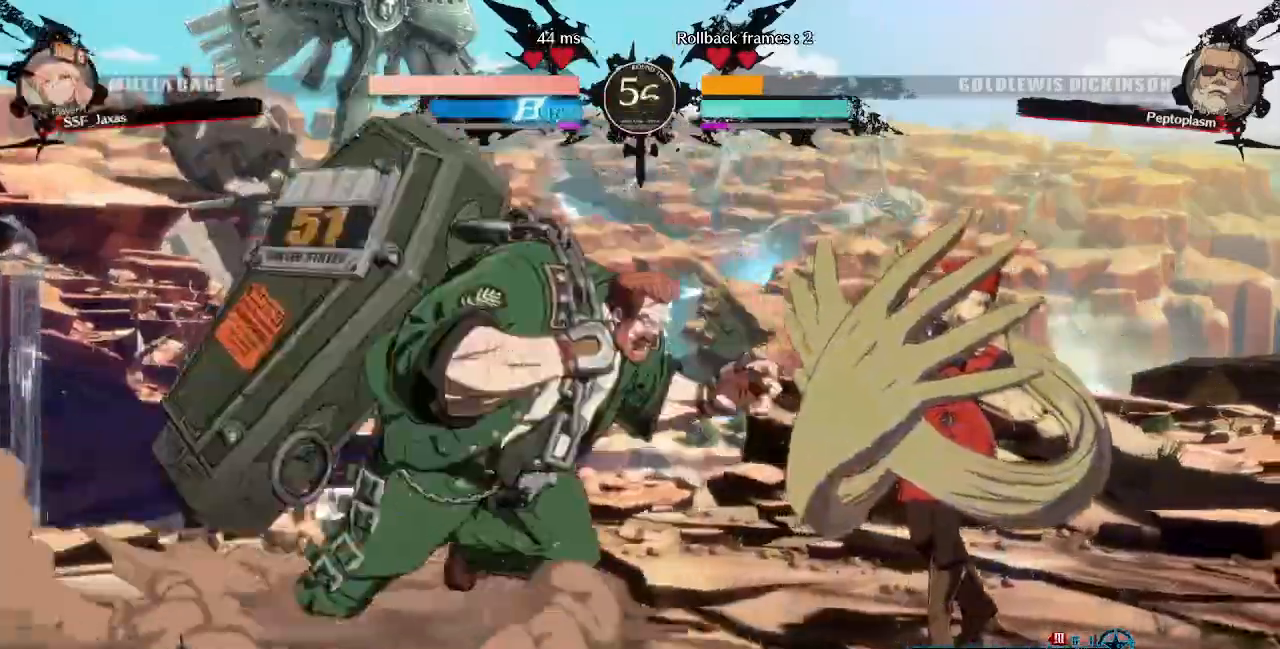
{"buttons": ["DPAD_UP", "DPAD_RIGHT"], "events": [[440, "DPAD_DOWN", "up"], [440, "DPAD_UP", "down"]]}